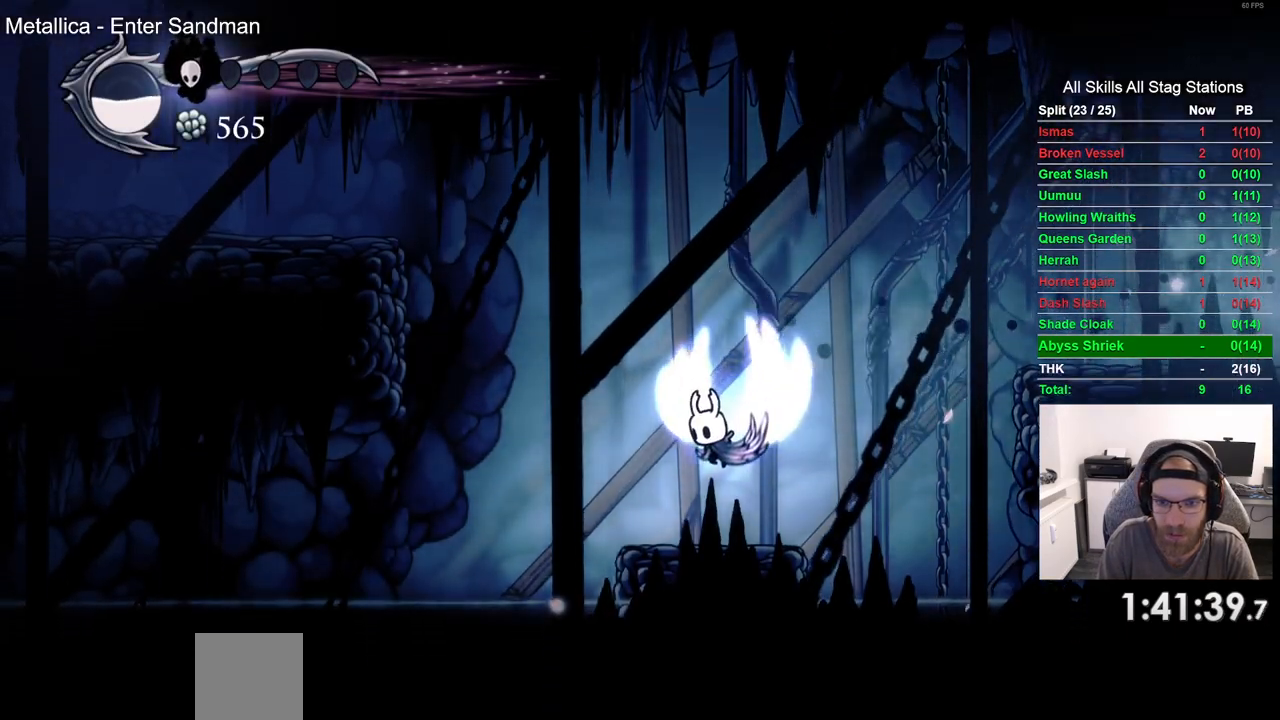
Gameplay with a controller (PlayStation layout); each line is a JSON object with the inputs held at the frame after it. "events" lists button and stick changes between this image and that frame as [ms after this image, input, new state], when the widget could be followed in between.
{"buttons": ["CROSS", "R2", "DPAD_LEFT"], "left_stick": "center", "right_stick": "center", "events": [[367, "R2", "down"]]}
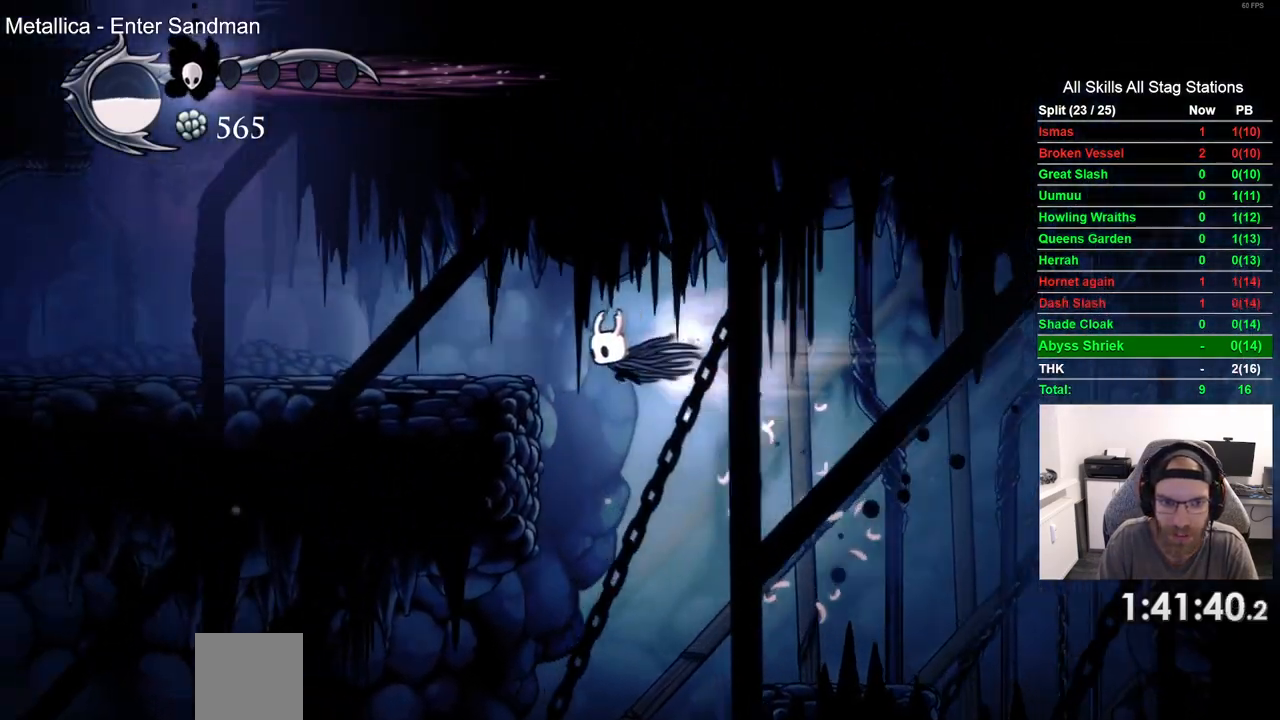
{"buttons": ["DPAD_LEFT"], "left_stick": "center", "right_stick": "center", "events": [[83, "R2", "up"], [100, "CROSS", "up"], [233, "CROSS", "down"], [500, "CROSS", "up"]]}
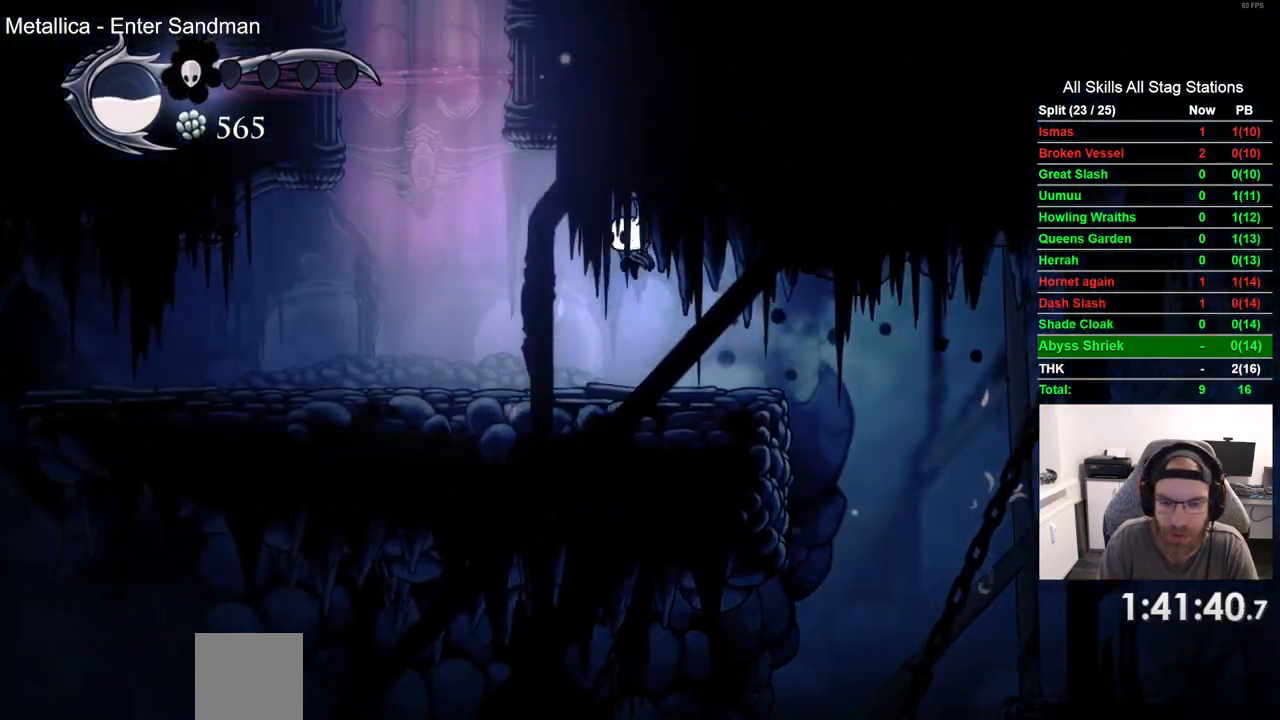
{"buttons": ["DPAD_LEFT"], "left_stick": "center", "right_stick": "center", "events": [[183, "R2", "down"], [400, "R2", "up"]]}
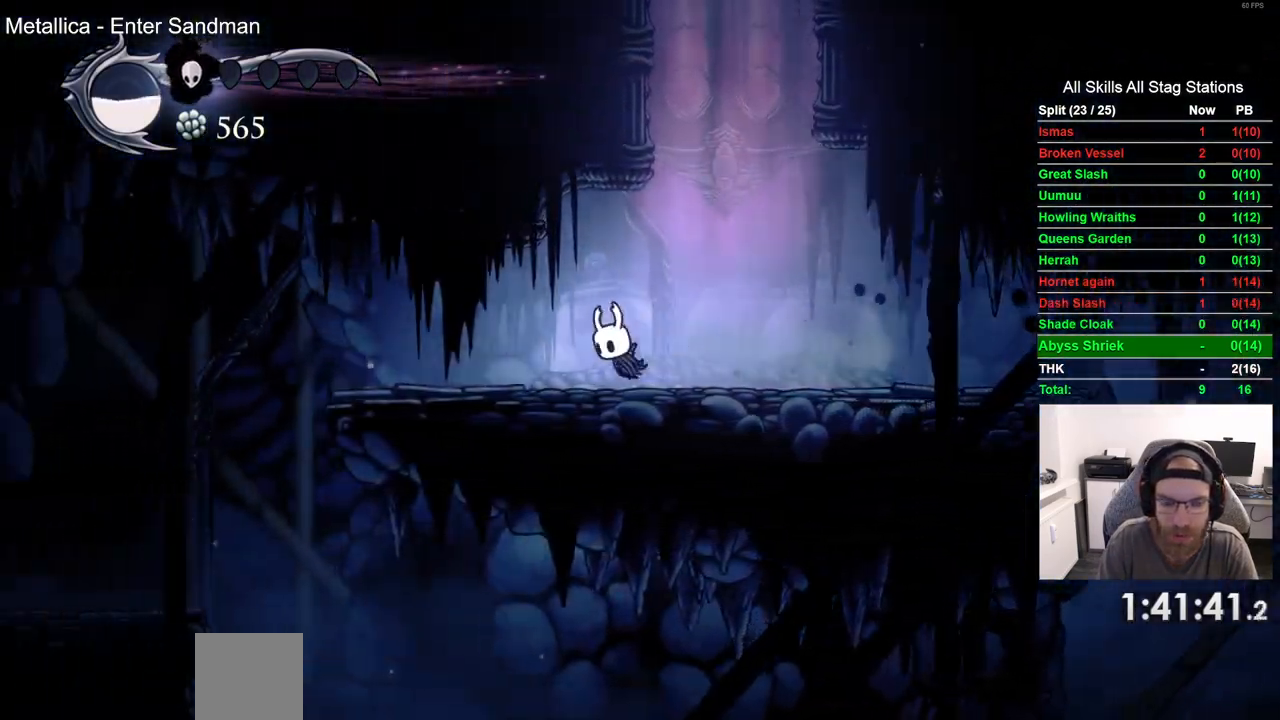
{"buttons": ["CROSS", "R2", "DPAD_LEFT"], "left_stick": "center", "right_stick": "center"}
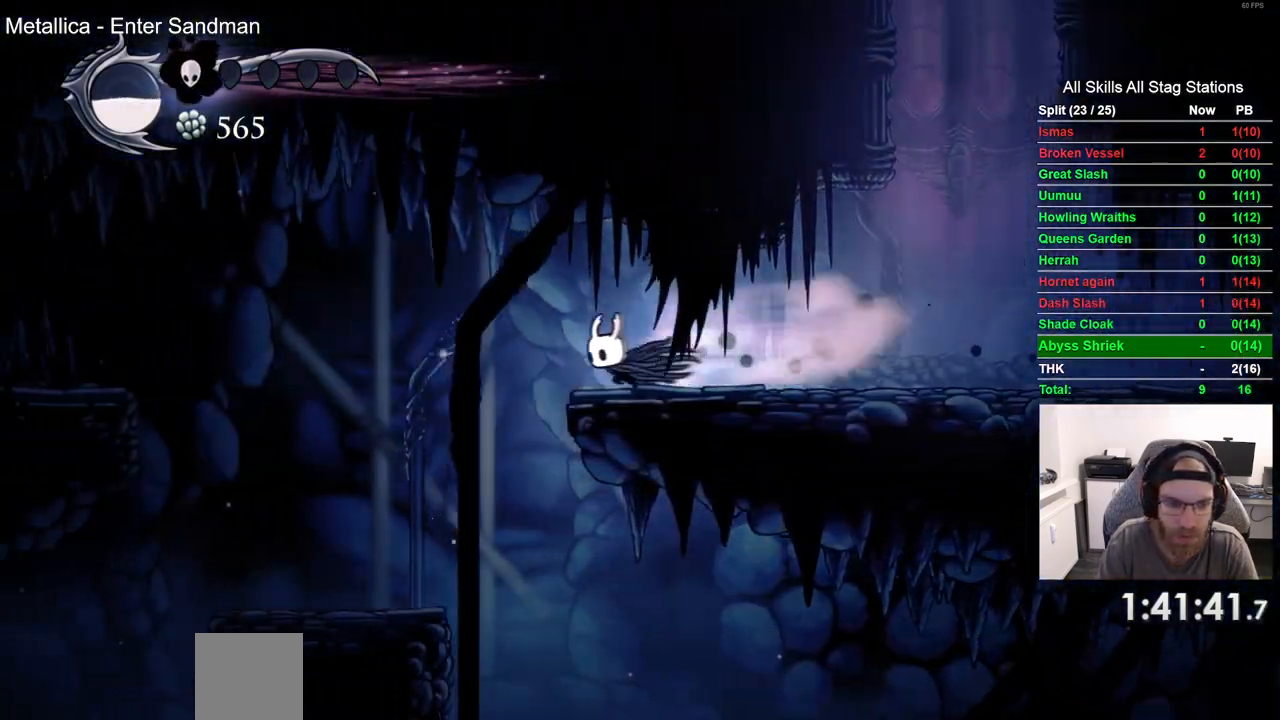
{"buttons": ["DPAD_LEFT"], "left_stick": "center", "right_stick": "center", "events": [[50, "R2", "up"], [500, "CROSS", "up"]]}
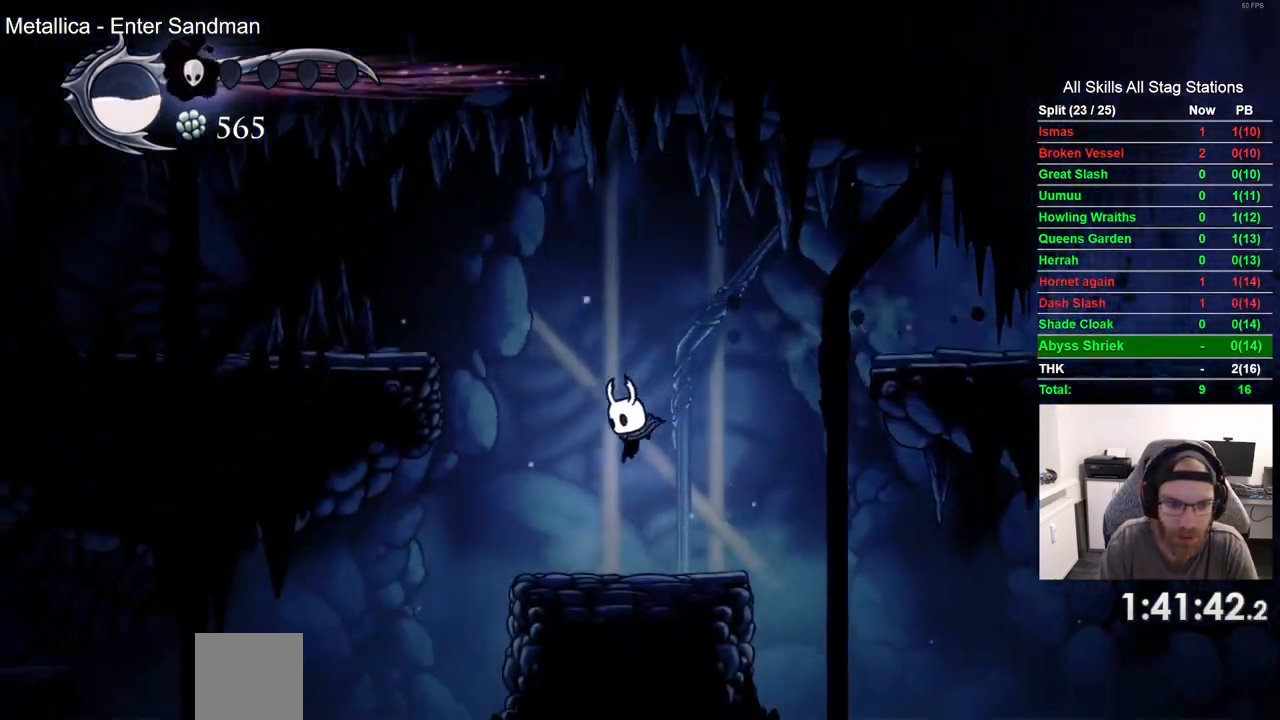
{"buttons": ["CROSS", "DPAD_LEFT"], "left_stick": "center", "right_stick": "center", "events": [[100, "CROSS", "down"]]}
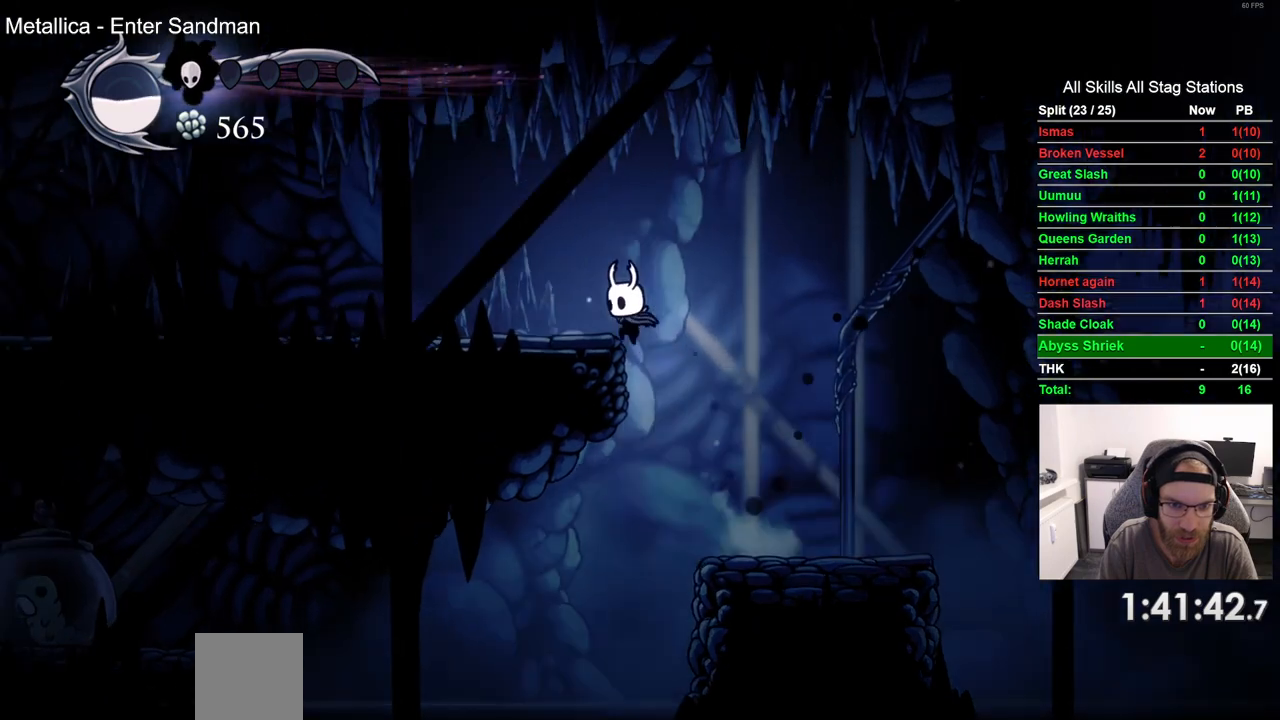
{"buttons": ["DPAD_LEFT"], "left_stick": "center", "right_stick": "center", "events": [[83, "CROSS", "up"], [83, "R2", "down"], [333, "R2", "up"]]}
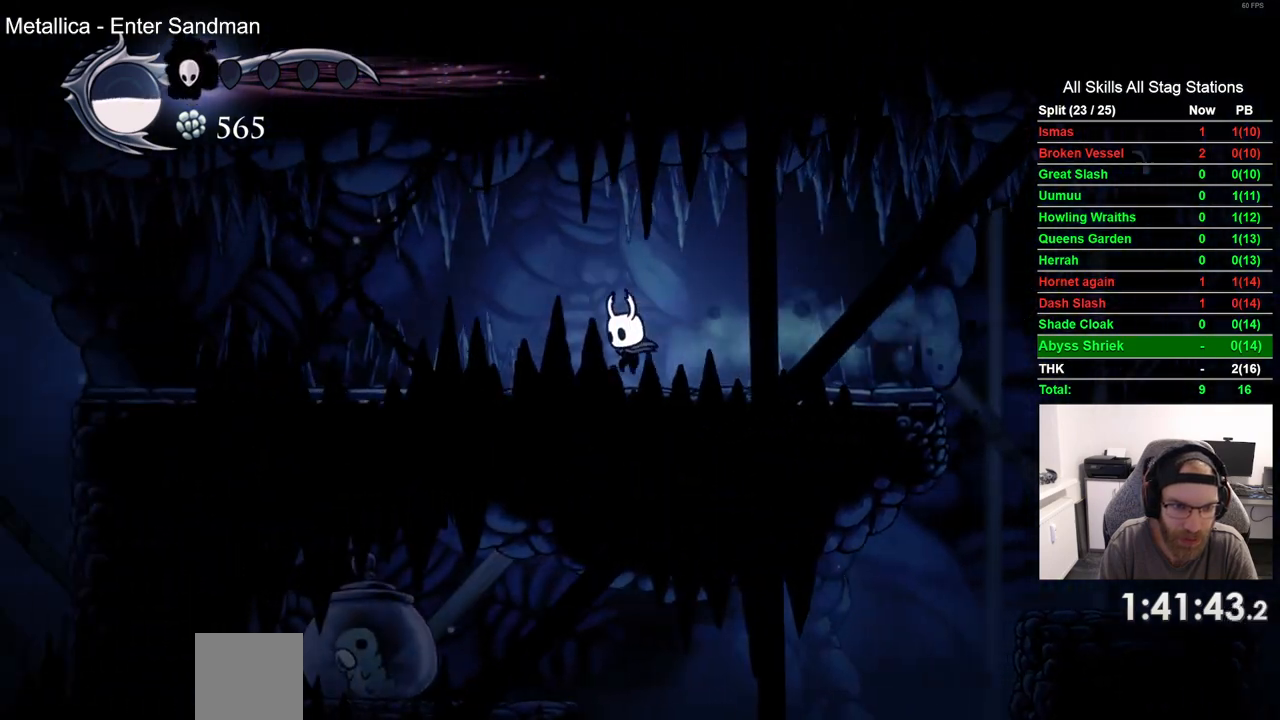
{"buttons": ["DPAD_LEFT"], "left_stick": "center", "right_stick": "center", "events": [[200, "R2", "down"], [400, "R2", "up"]]}
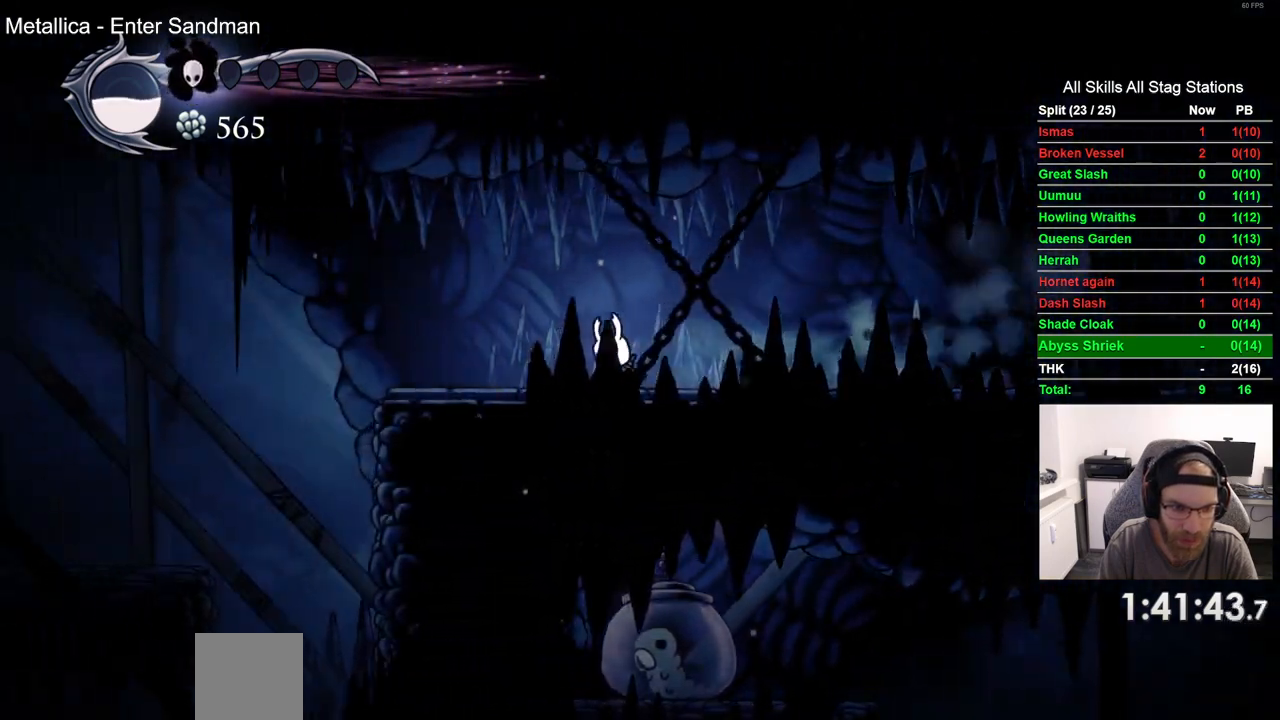
{"buttons": ["R2", "DPAD_LEFT"], "left_stick": "center", "right_stick": "center", "events": [[283, "R2", "down"]]}
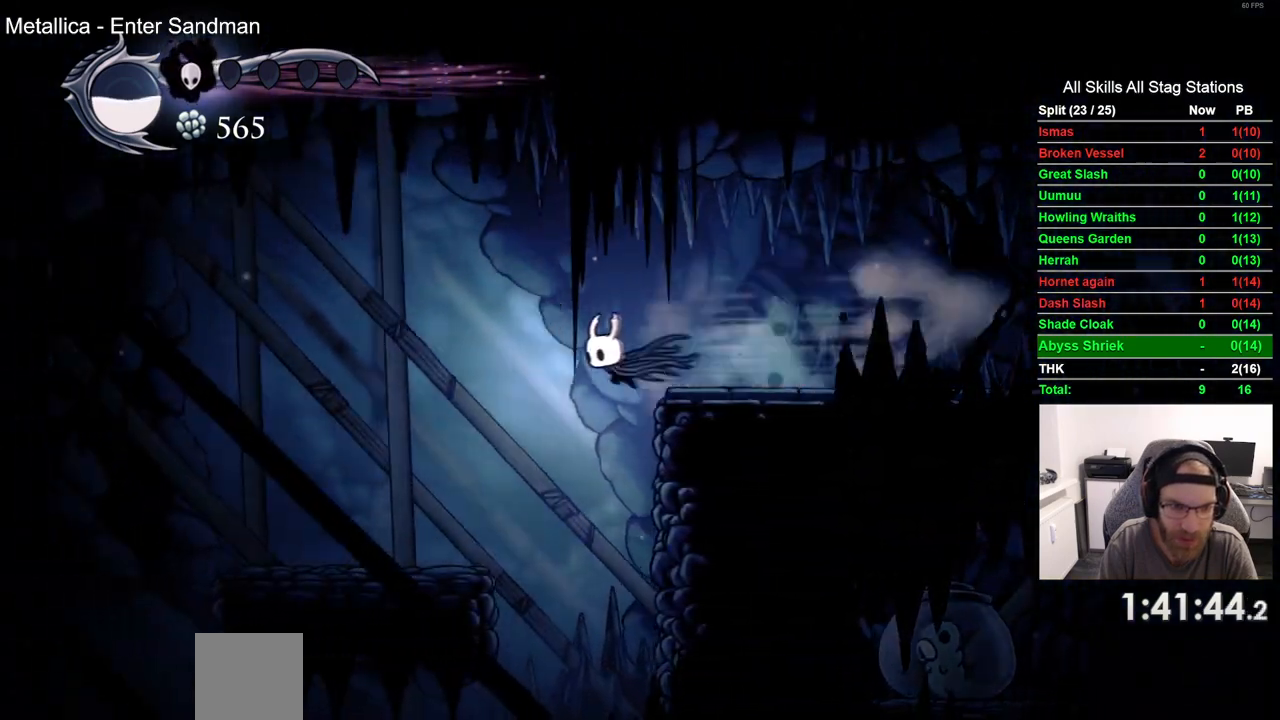
{"buttons": ["DPAD_LEFT"], "left_stick": "center", "right_stick": "center", "events": [[17, "R2", "up"]]}
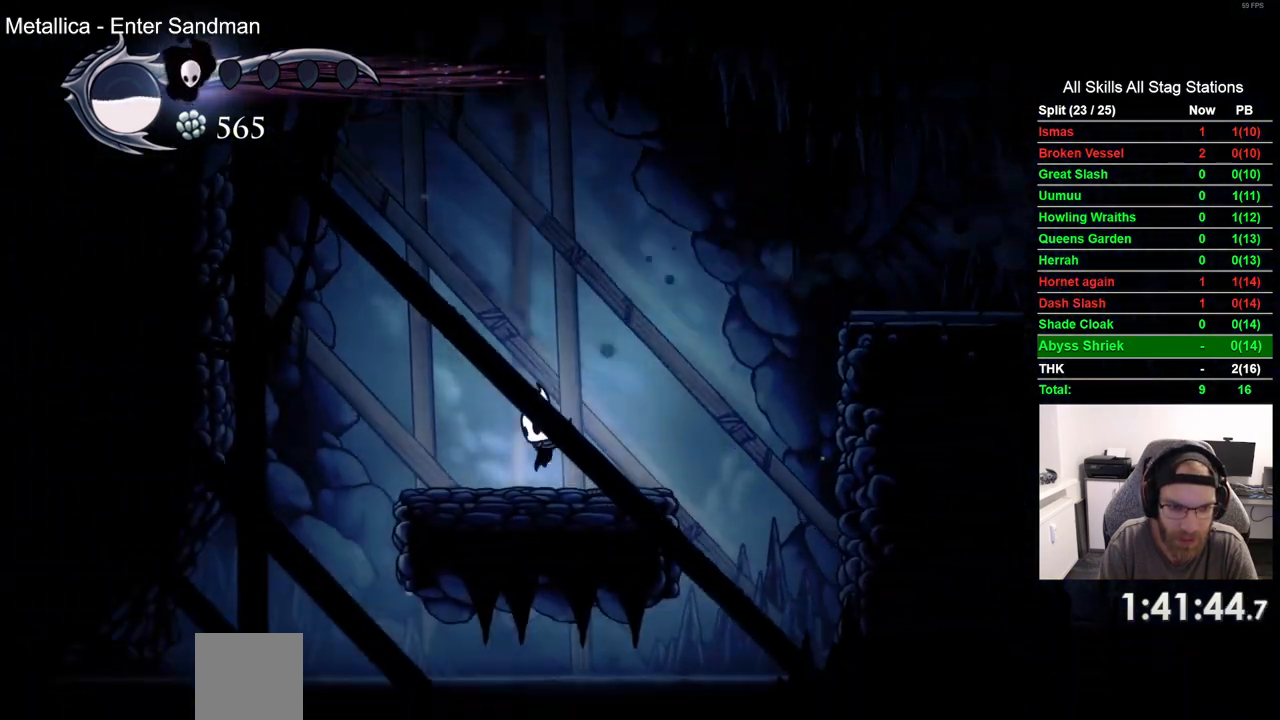
{"buttons": ["DPAD_LEFT"], "left_stick": "center", "right_stick": "center", "events": [[50, "R2", "down"], [233, "R2", "up"]]}
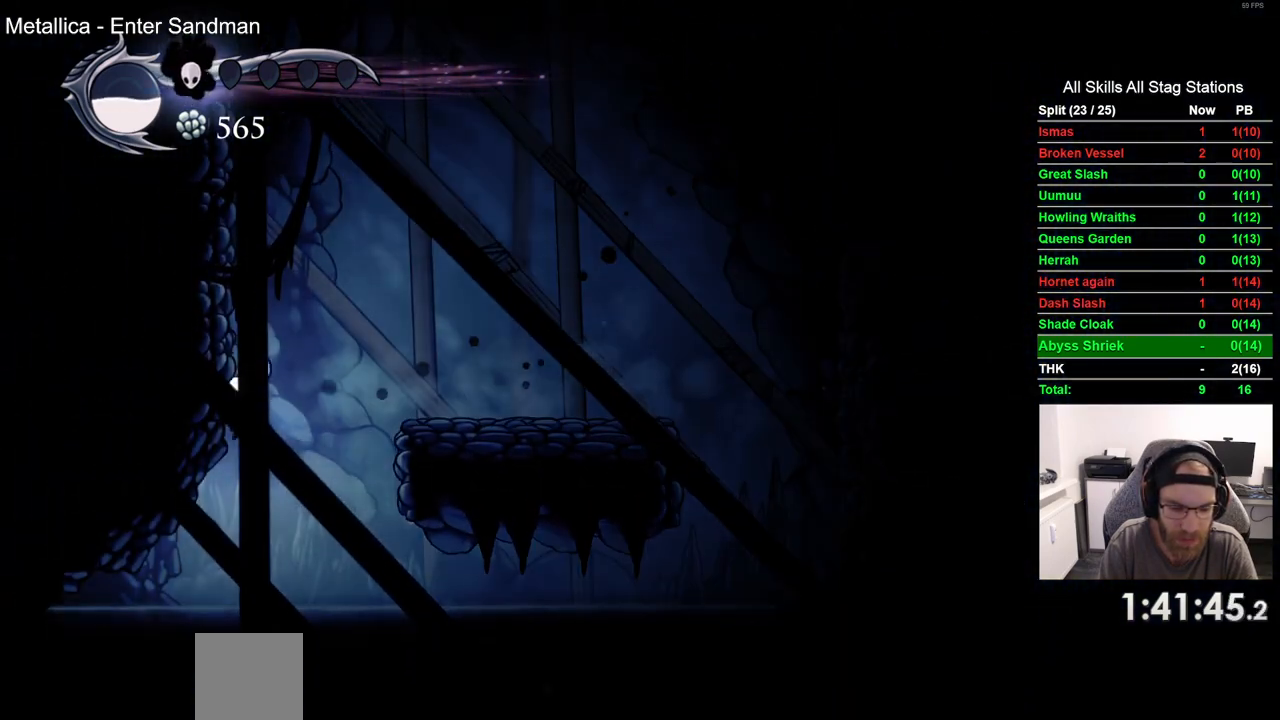
{"buttons": ["CROSS", "DPAD_LEFT"], "left_stick": "center", "right_stick": "center", "events": [[483, "CROSS", "down"]]}
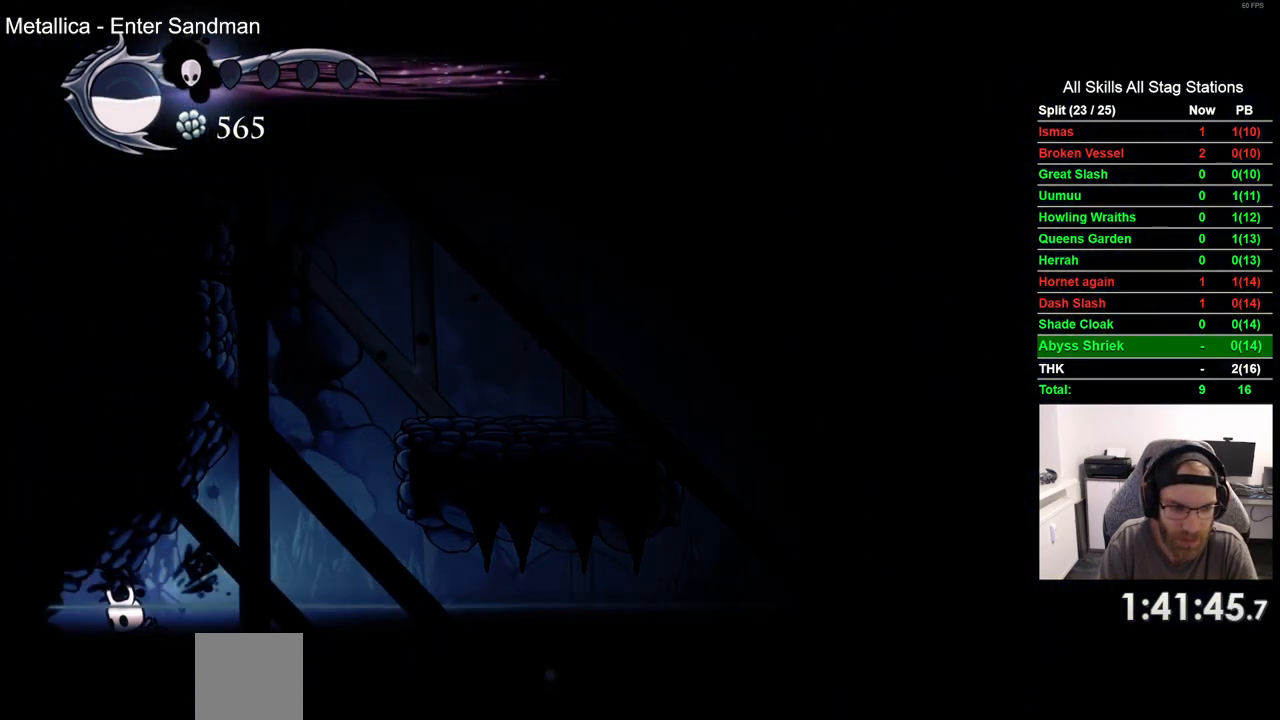
{"buttons": ["CROSS", "DPAD_LEFT"], "left_stick": "center", "right_stick": "center", "events": [[133, "CROSS", "up"], [217, "CROSS", "down"], [367, "CROSS", "up"], [433, "CROSS", "down"]]}
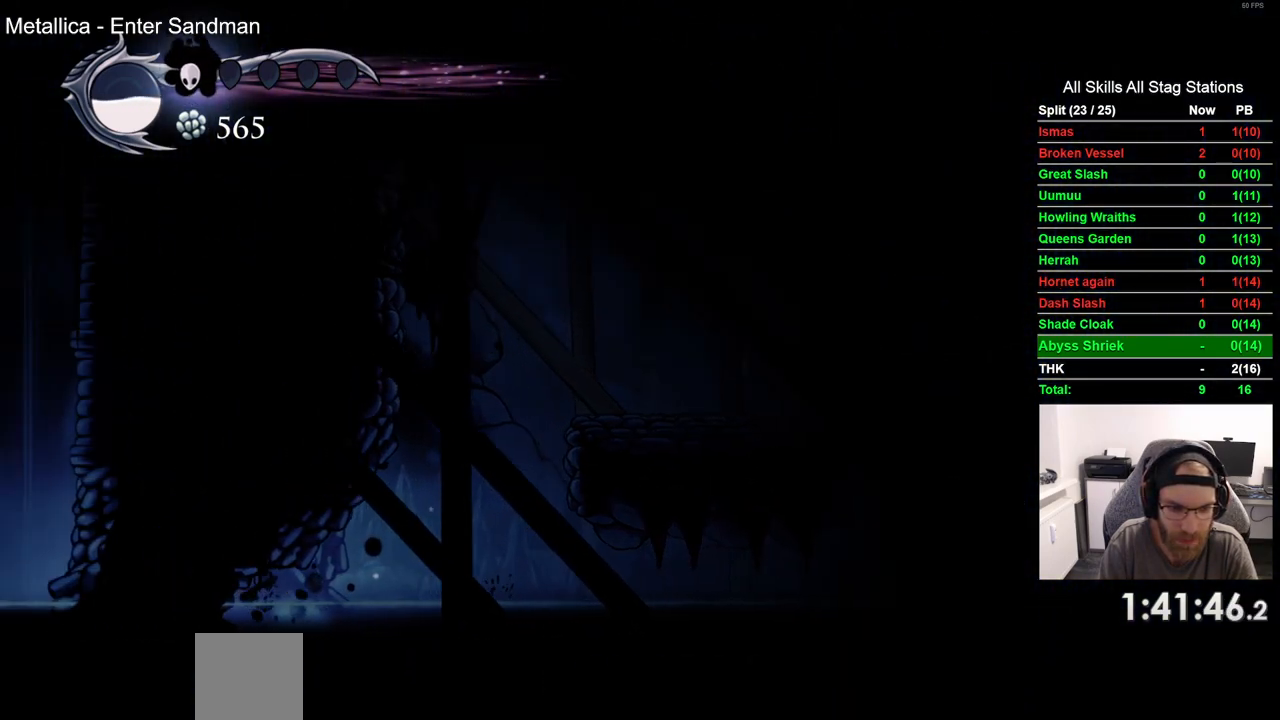
{"buttons": ["CROSS", "DPAD_LEFT"], "left_stick": "center", "right_stick": "center", "events": [[67, "CROSS", "up"], [450, "CROSS", "down"]]}
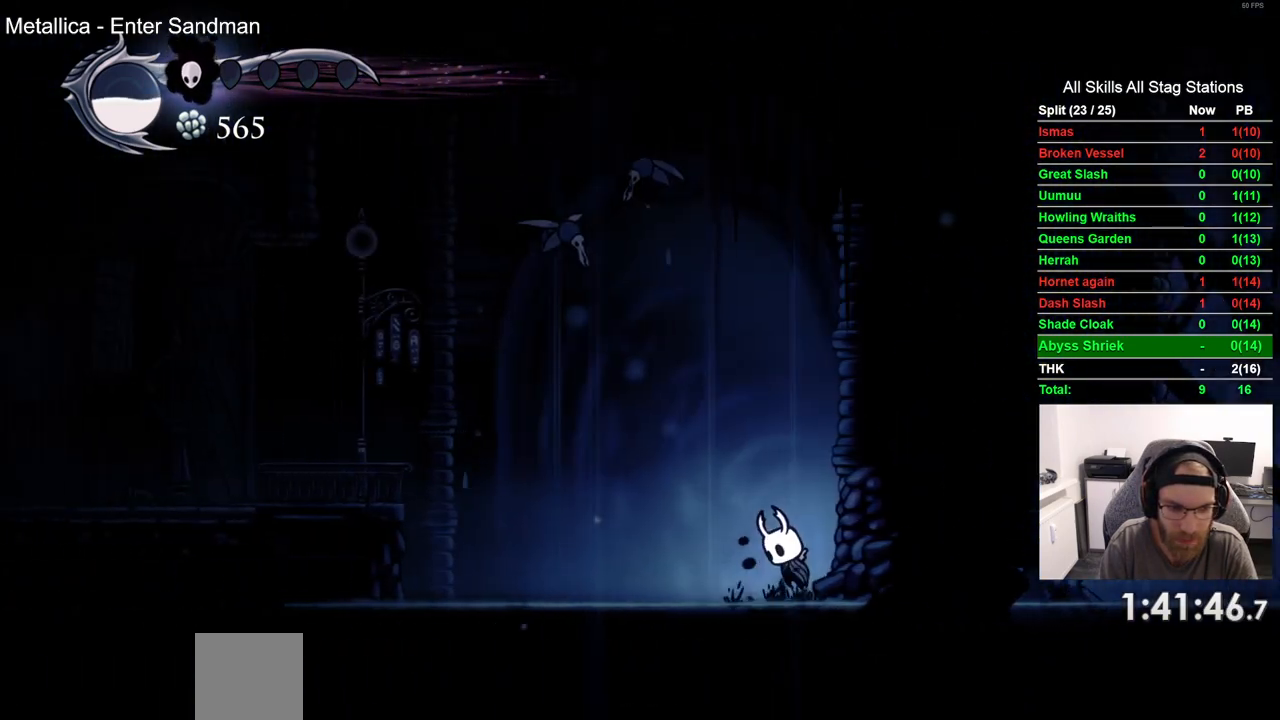
{"buttons": ["CROSS", "DPAD_LEFT"], "left_stick": "center", "right_stick": "center", "events": [[150, "CROSS", "up"], [167, "R2", "down"], [400, "R2", "up"], [483, "CROSS", "down"]]}
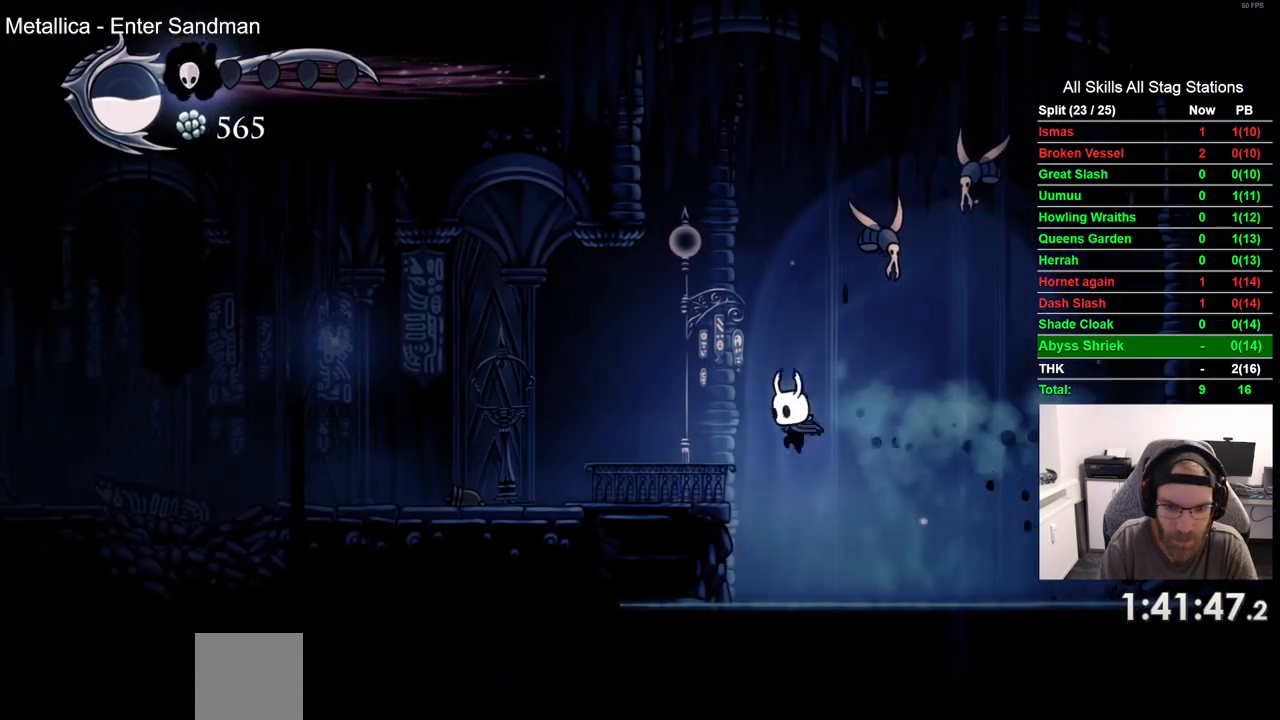
{"buttons": ["DPAD_LEFT"], "left_stick": "center", "right_stick": "center", "events": [[150, "CROSS", "up"]]}
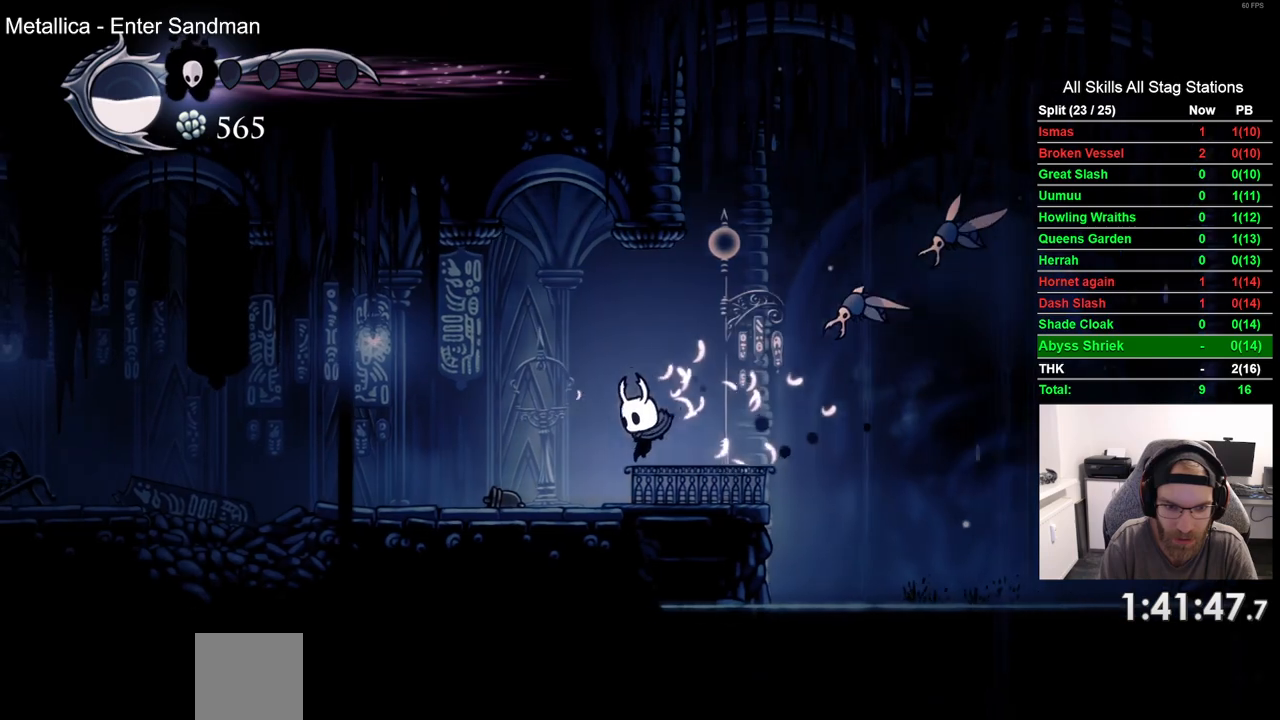
{"buttons": ["CROSS", "R2", "DPAD_LEFT"], "left_stick": "center", "right_stick": "center"}
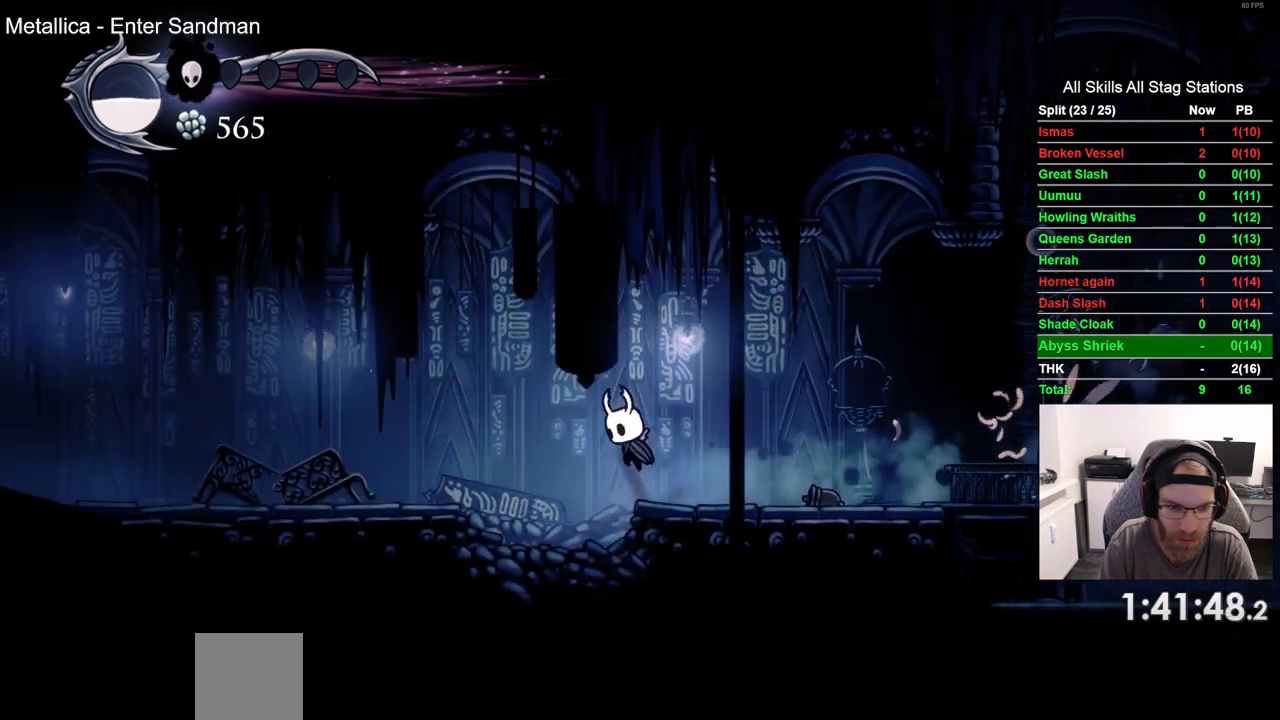
{"buttons": ["DPAD_LEFT"], "left_stick": "center", "right_stick": "center", "events": [[67, "CROSS", "up"], [483, "R2", "up"]]}